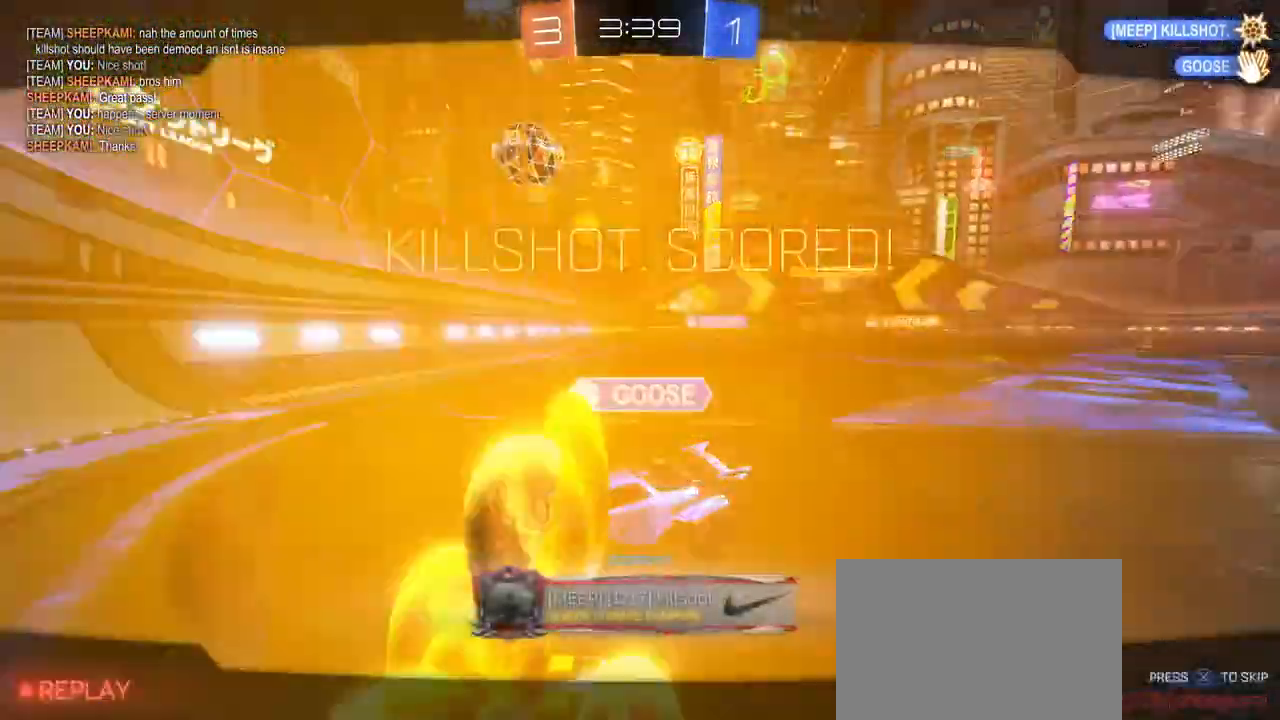
Gameplay with a controller (PlayStation layout); each line is a JSON object with the inputs held at the frame after it. "events" lists button and stick changes between this image and that frame as [ms after this image, input, new state], when the widget could be followed in between. Not read: R2.
{"buttons": ["CROSS"], "left_stick": "center", "right_stick": "center", "events": [[17, "CROSS", "up"], [151, "CROSS", "down"], [367, "CROSS", "up"], [484, "CROSS", "down"]]}
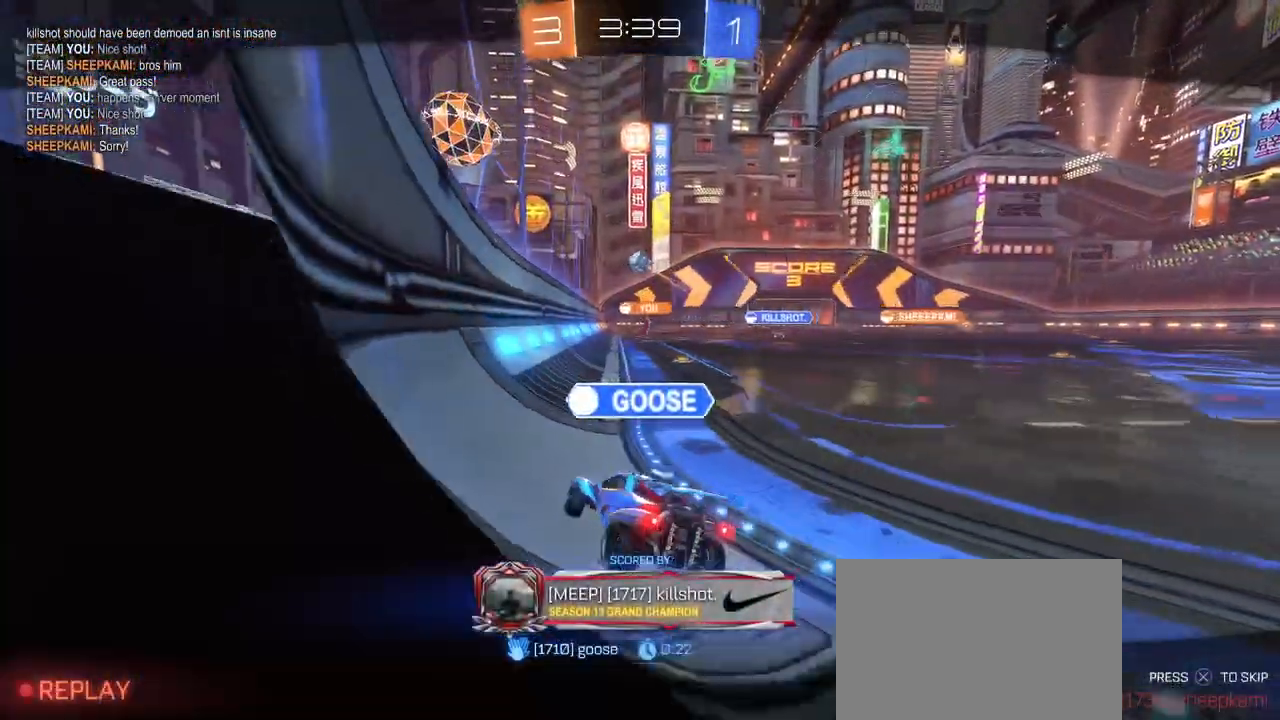
{"buttons": [], "left_stick": "center", "right_stick": "center", "events": [[100, "CROSS", "up"], [217, "CROSS", "down"], [317, "CROSS", "up"]]}
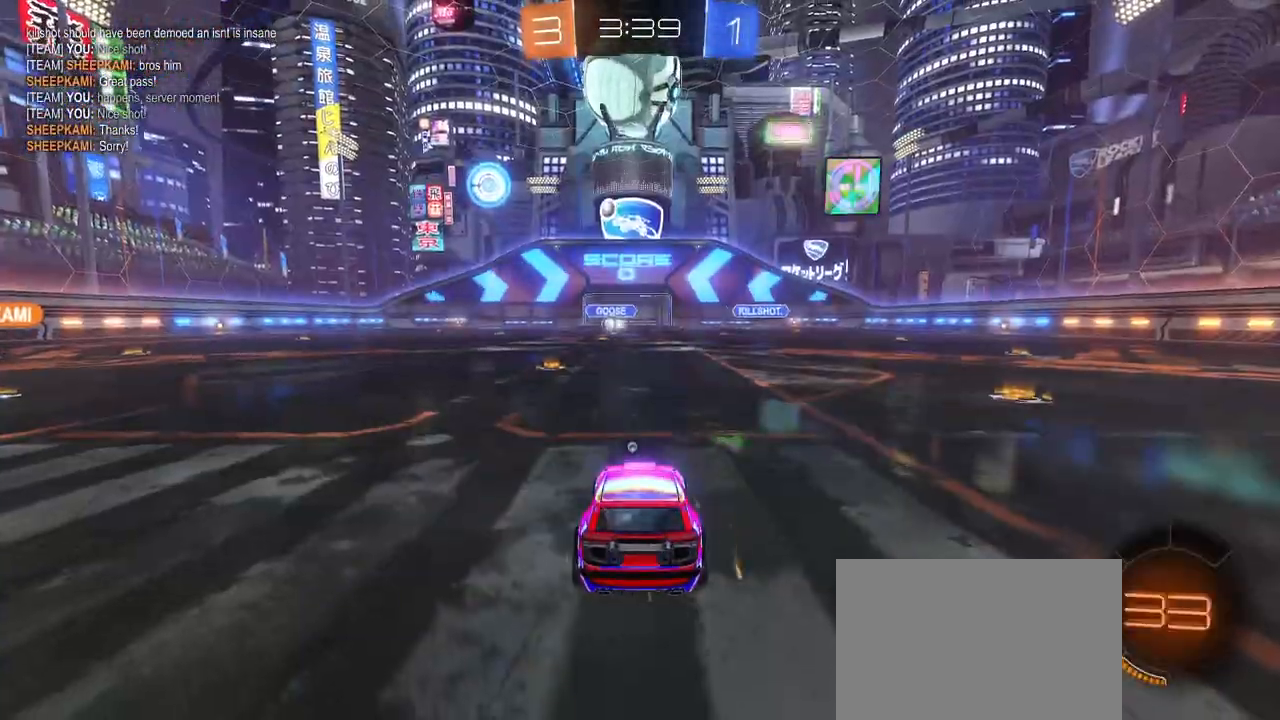
{"buttons": [], "left_stick": "center", "right_stick": "center", "events": []}
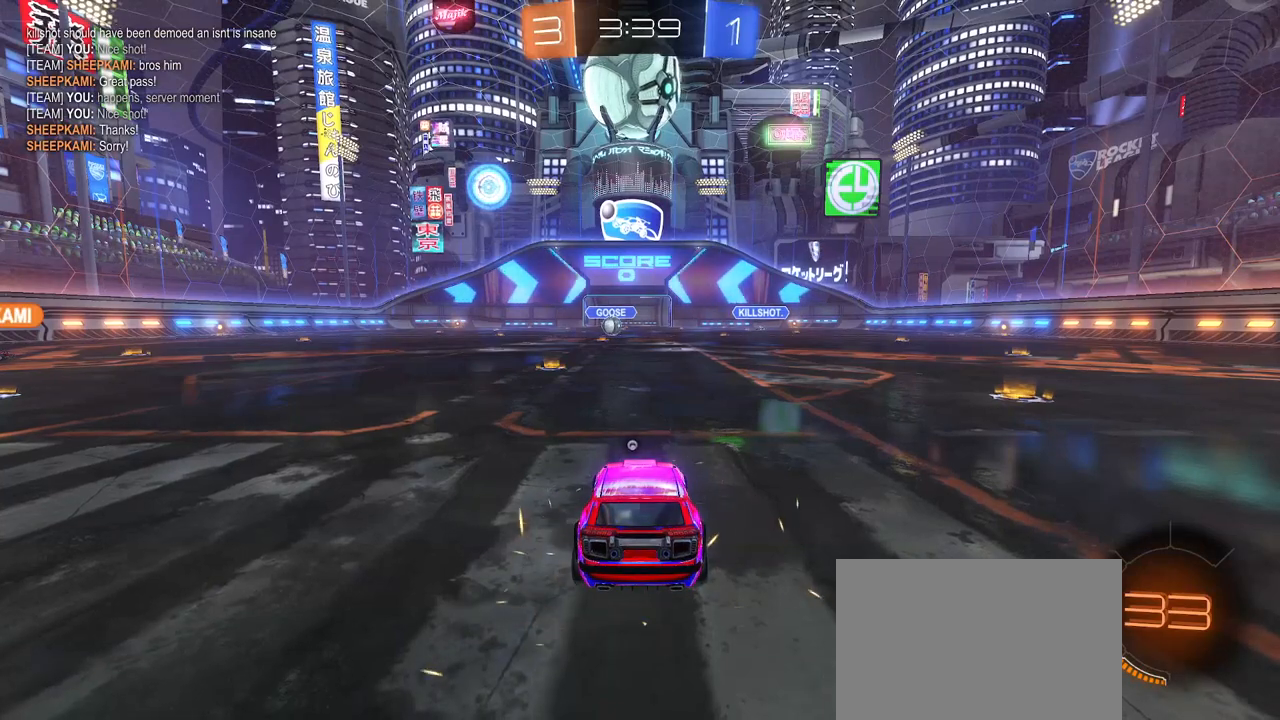
{"buttons": [], "left_stick": "center", "right_stick": "center", "events": [[33, "DPAD_DOWN", "down"], [117, "DPAD_DOWN", "up"], [217, "DPAD_LEFT", "down"], [300, "DPAD_LEFT", "up"]]}
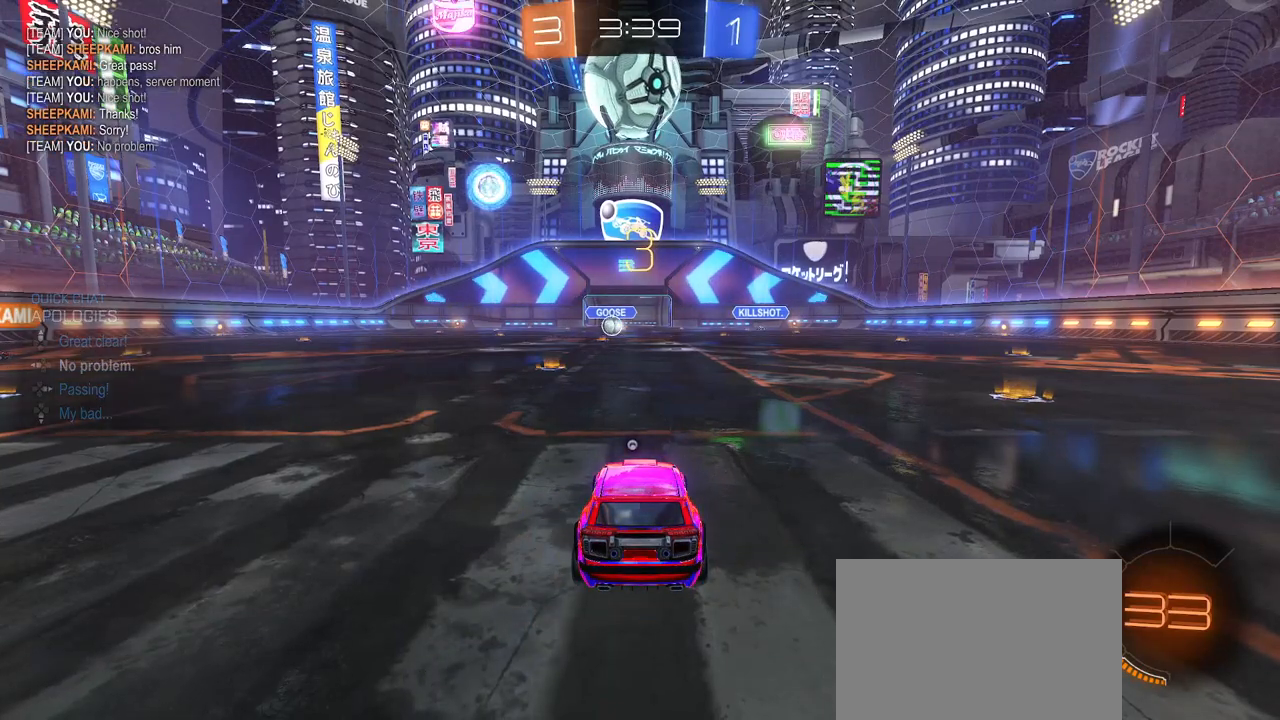
{"buttons": [], "left_stick": "center", "right_stick": "center", "events": []}
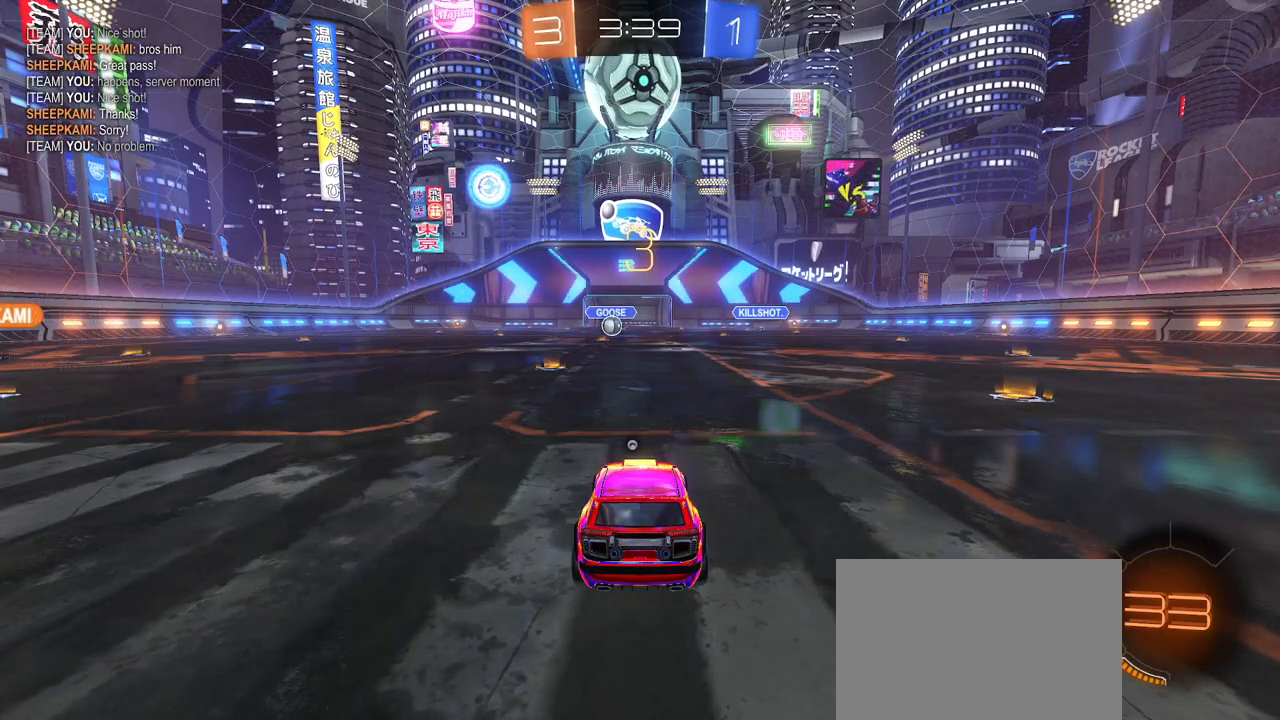
{"buttons": [], "left_stick": "center", "right_stick": "center", "events": [[250, "TRIANGLE", "down"], [367, "TRIANGLE", "up"]]}
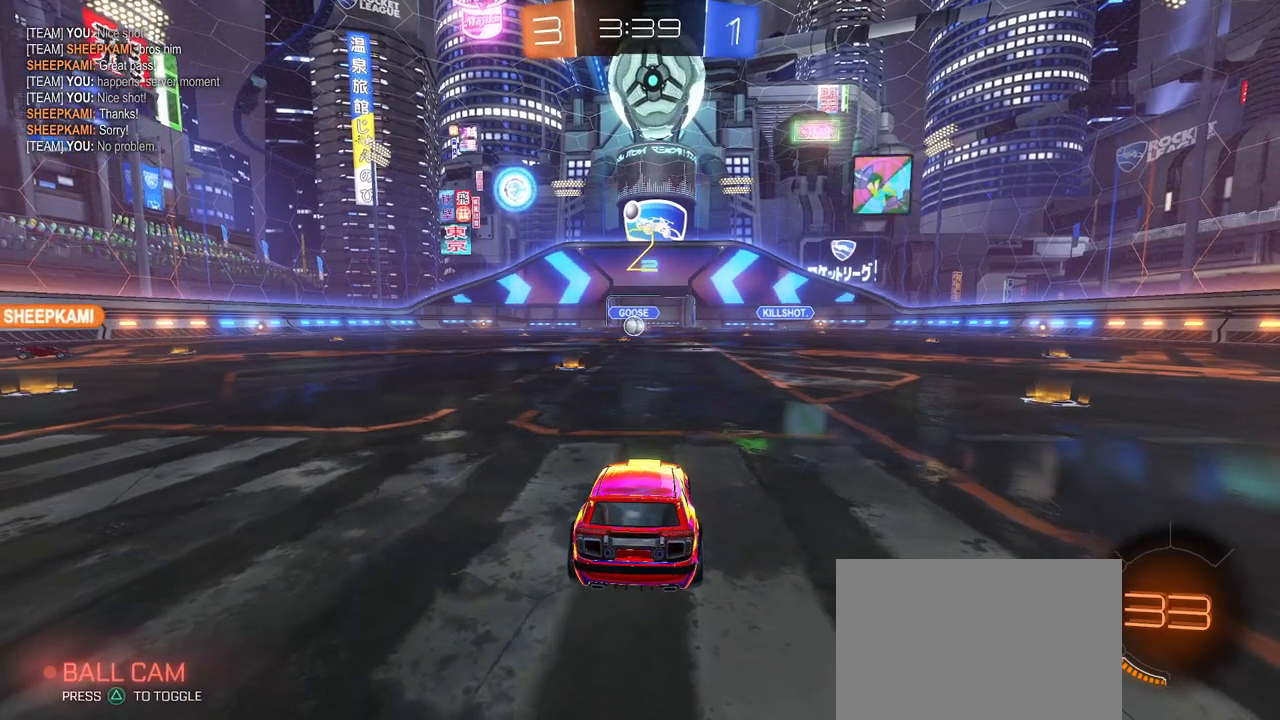
{"buttons": [], "left_stick": "center", "right_stick": "center", "events": []}
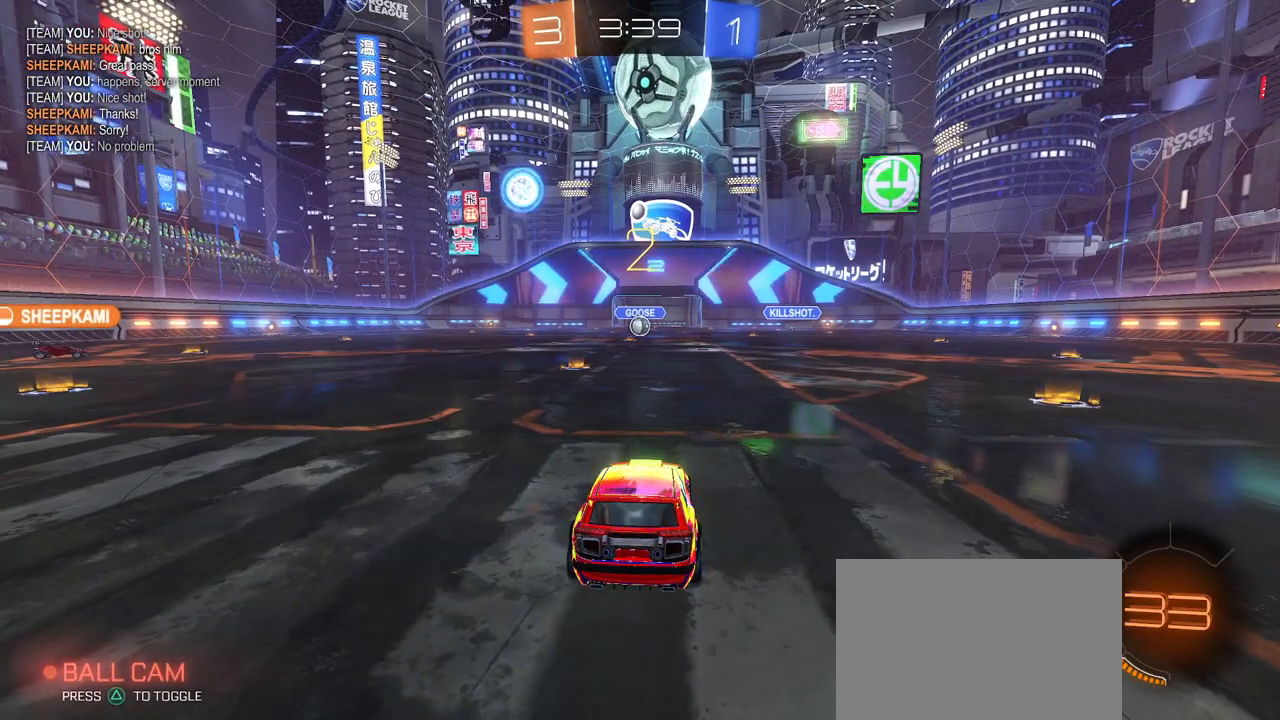
{"buttons": [], "left_stick": "center", "right_stick": "center", "events": []}
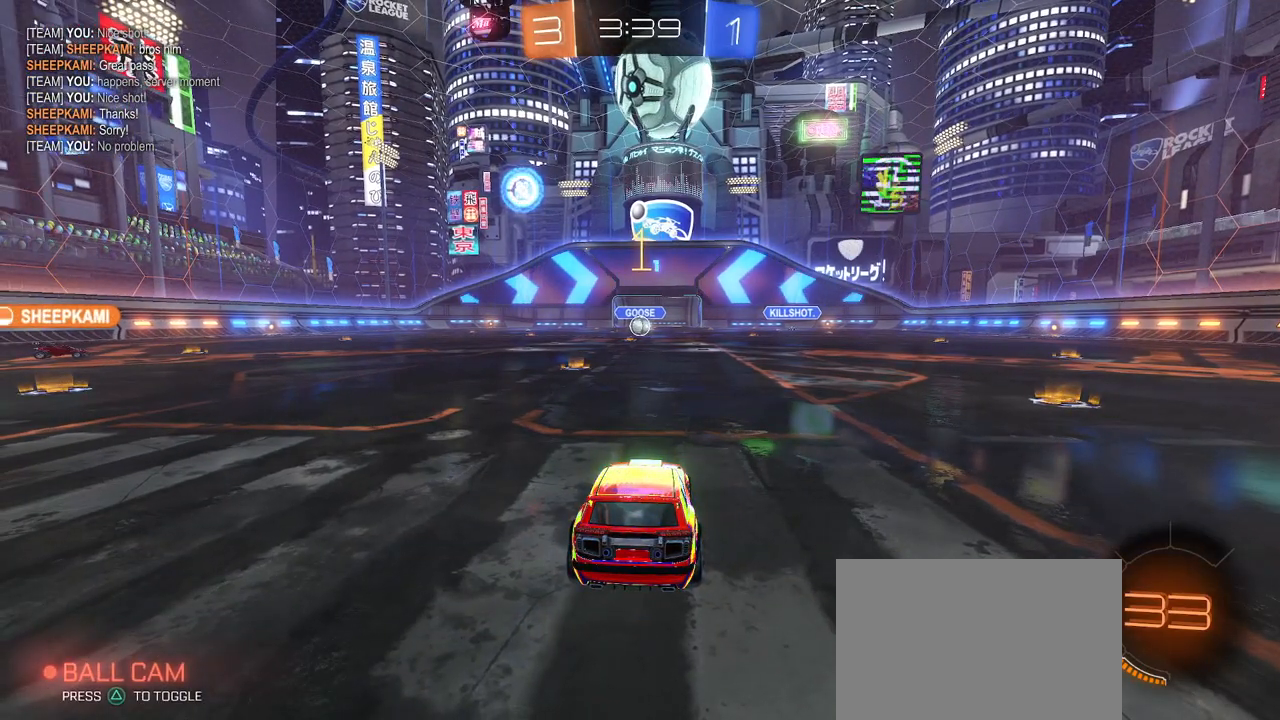
{"buttons": [], "left_stick": "left", "right_stick": "center", "events": [[500, "left_stick", "left"]]}
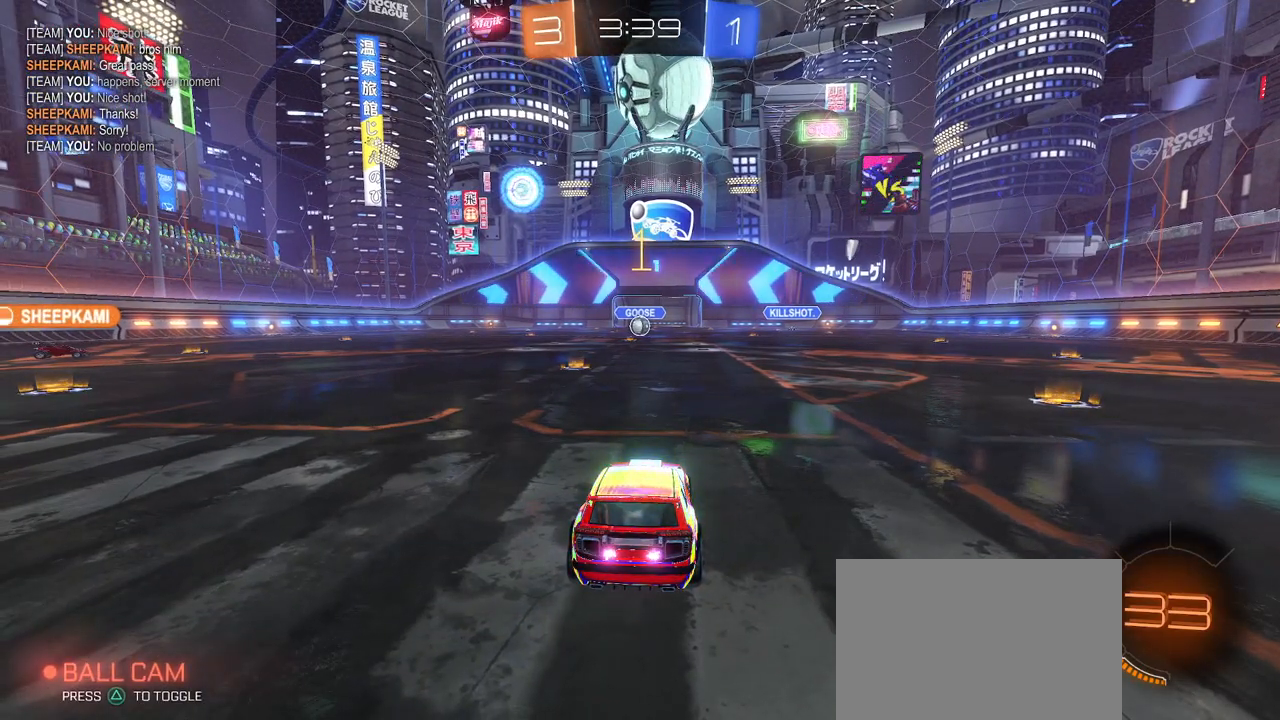
{"buttons": [], "left_stick": "center", "right_stick": "center", "events": [[150, "left_stick", "center"]]}
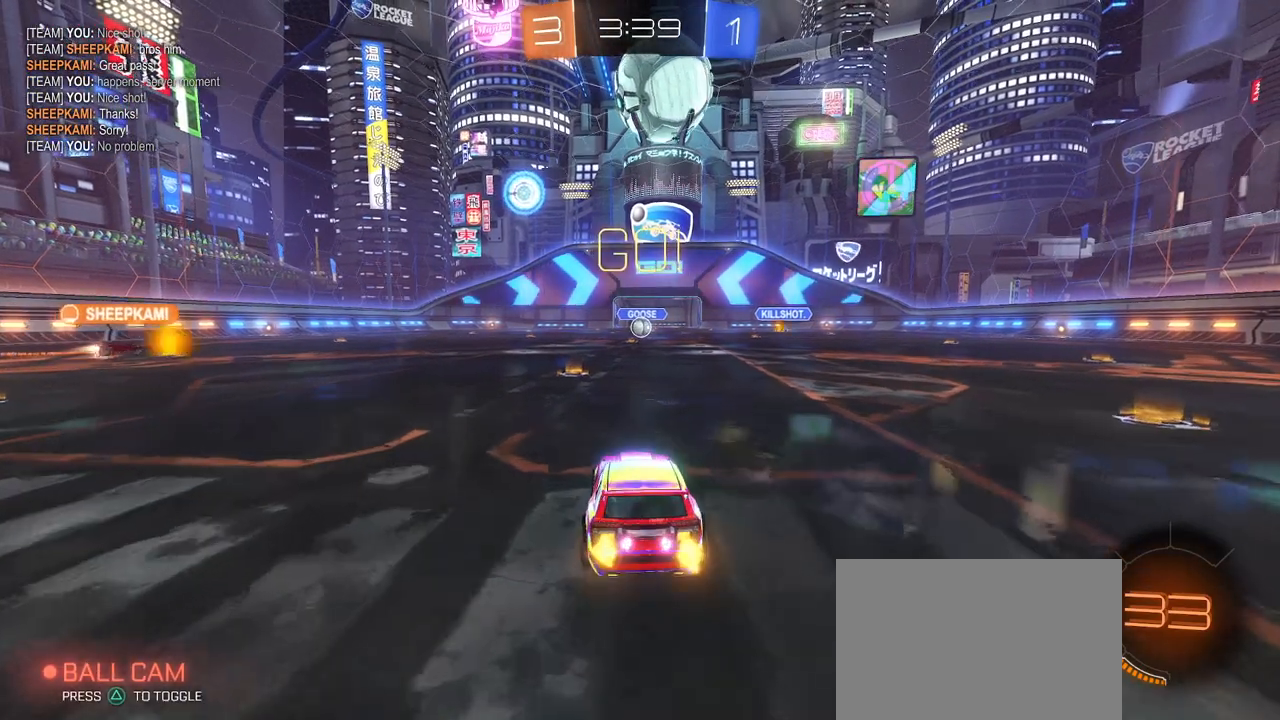
{"buttons": ["SQUARE"], "left_stick": "down", "right_stick": "center", "events": [[66, "left_stick", "right"], [150, "CROSS", "down"], [183, "left_stick", "up"], [233, "left_stick", "up-left"], [250, "CROSS", "up"], [317, "CROSS", "down"], [367, "SQUARE", "down"], [400, "left_stick", "down"], [417, "CROSS", "up"]]}
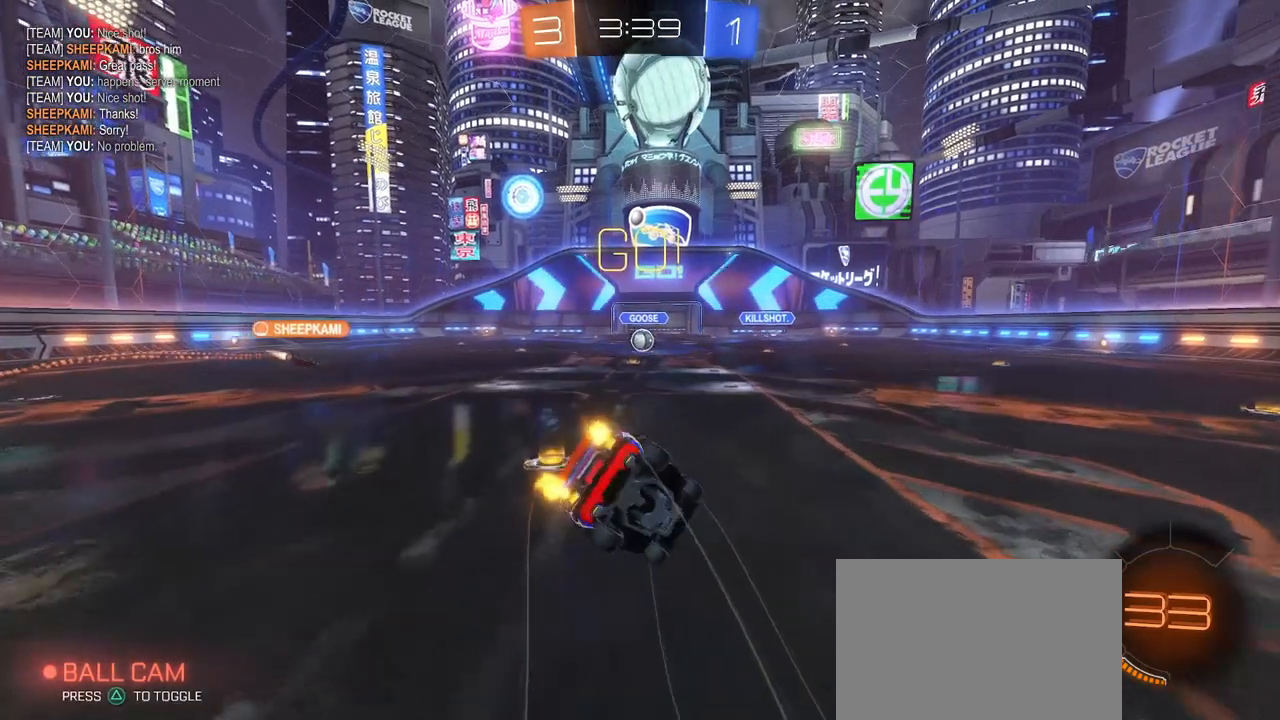
{"buttons": ["SQUARE"], "left_stick": "down-left", "right_stick": "center", "events": [[150, "left_stick", "down-left"]]}
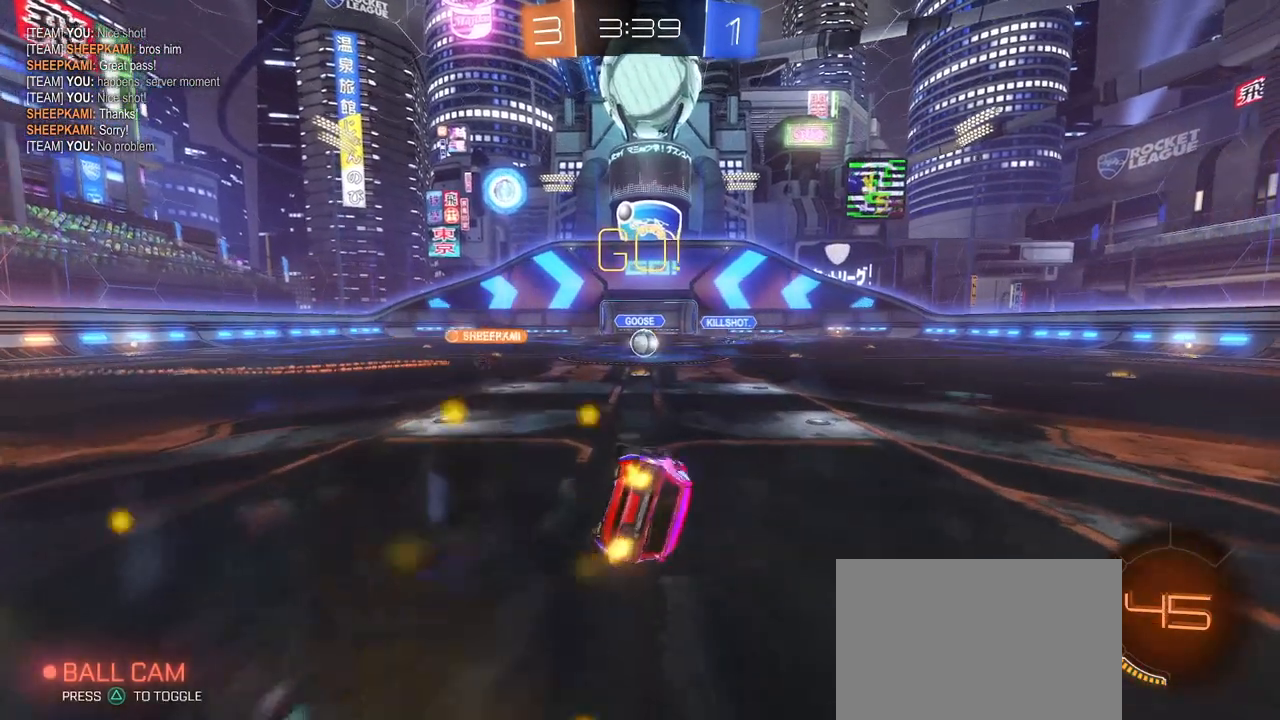
{"buttons": [], "left_stick": "center", "right_stick": "center", "events": [[300, "SQUARE", "up"], [350, "left_stick", "center"]]}
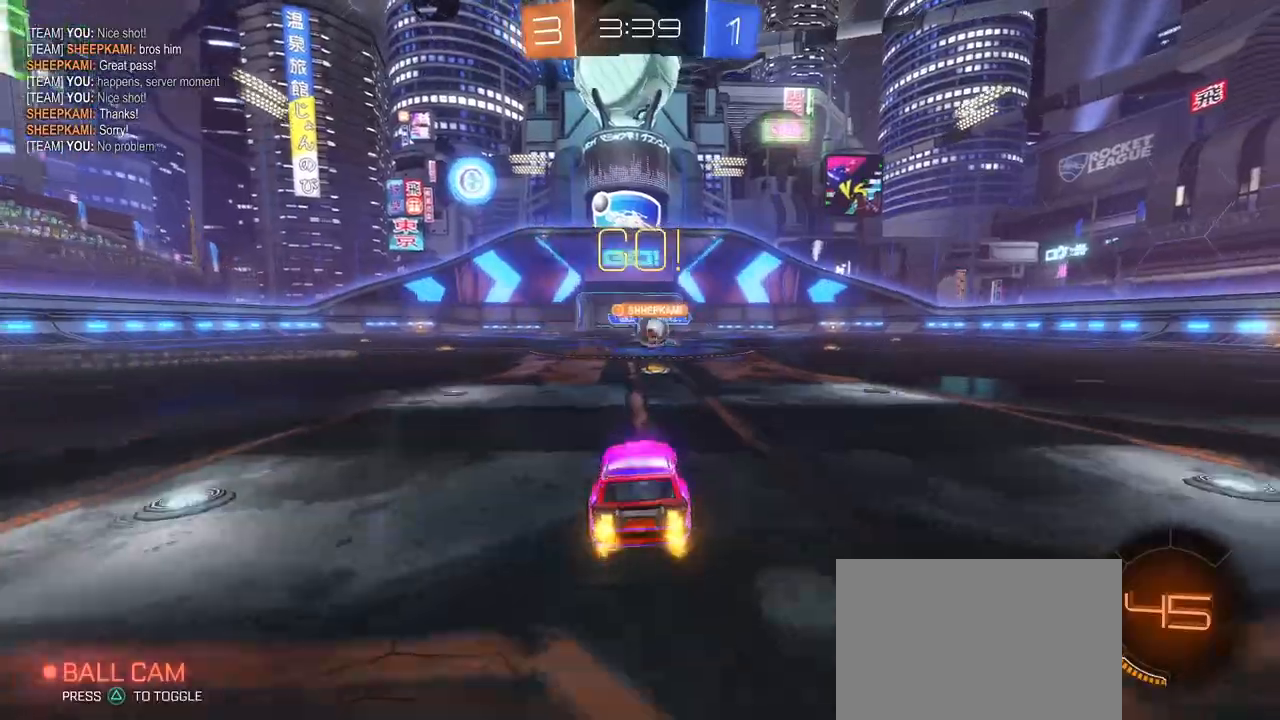
{"buttons": [], "left_stick": "left", "right_stick": "center", "events": [[301, "left_stick", "left"], [384, "SQUARE", "down"], [467, "SQUARE", "up"]]}
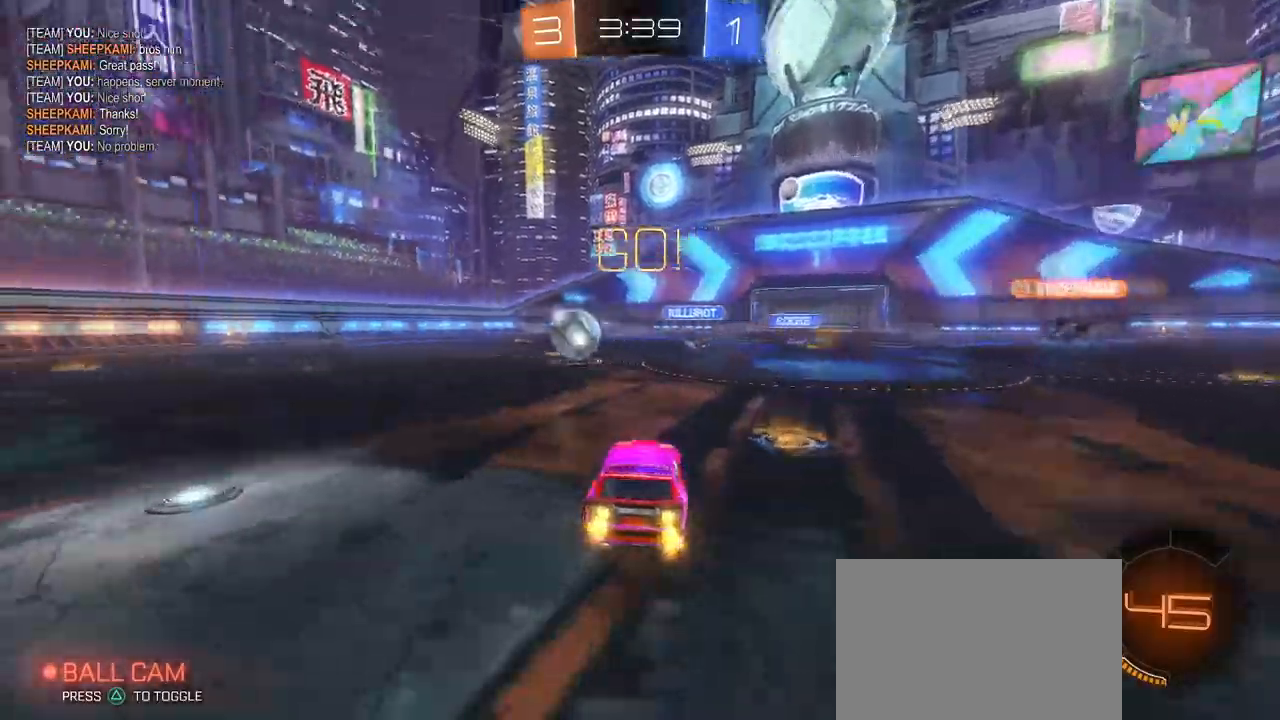
{"buttons": ["R1"], "left_stick": "center", "right_stick": "center", "events": [[33, "R1", "down"], [484, "left_stick", "center"]]}
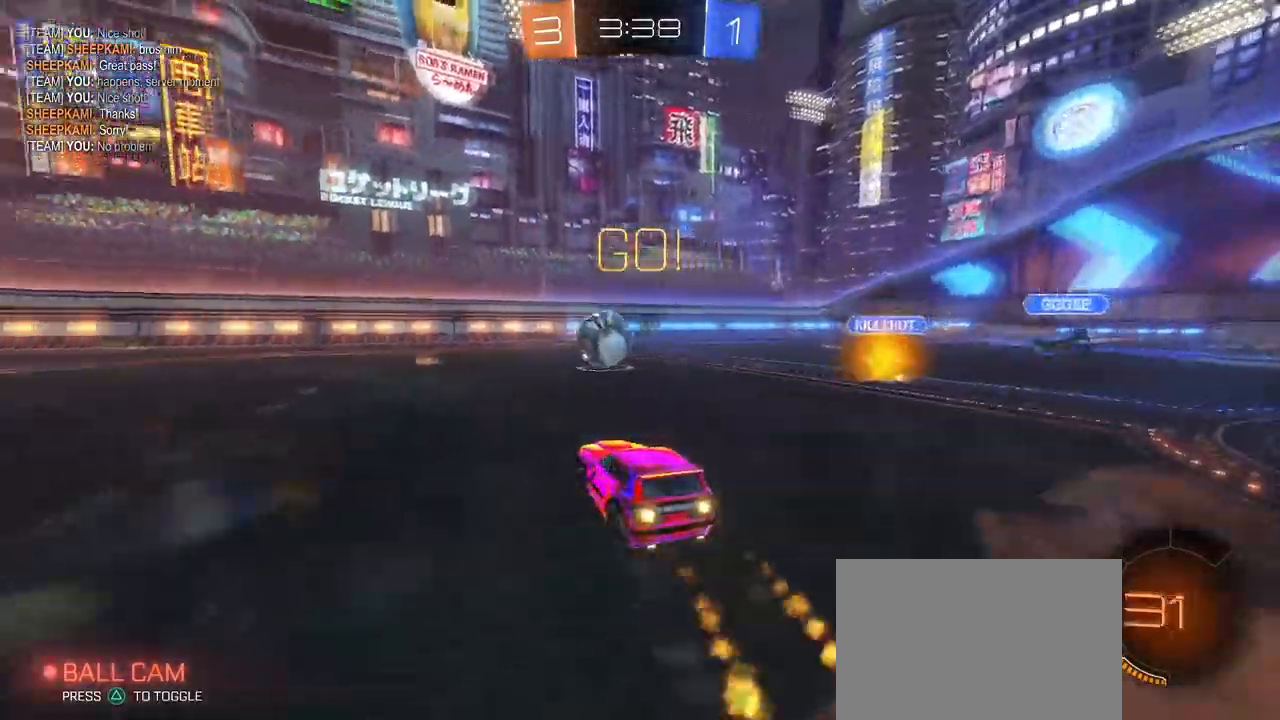
{"buttons": ["R1"], "left_stick": "left", "right_stick": "center", "events": [[84, "left_stick", "left"], [150, "left_stick", "center"], [284, "left_stick", "left"]]}
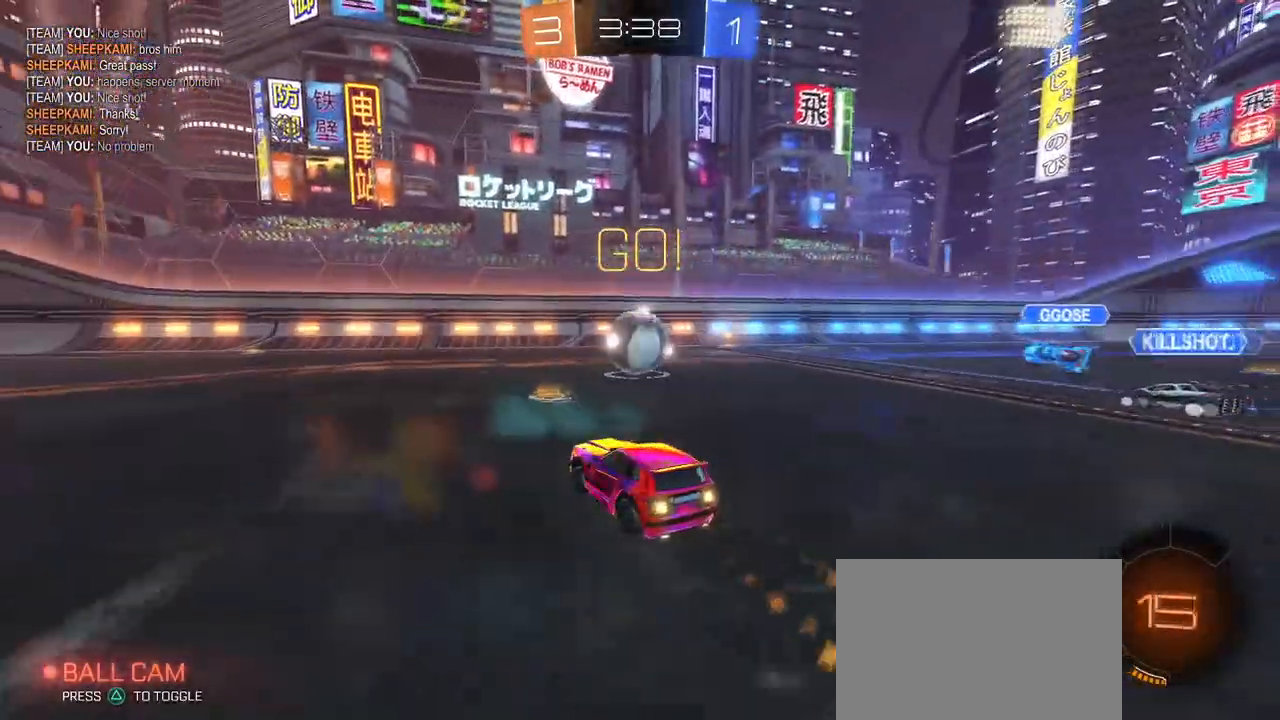
{"buttons": [], "left_stick": "center", "right_stick": "center", "events": [[16, "left_stick", "center"], [117, "R1", "up"]]}
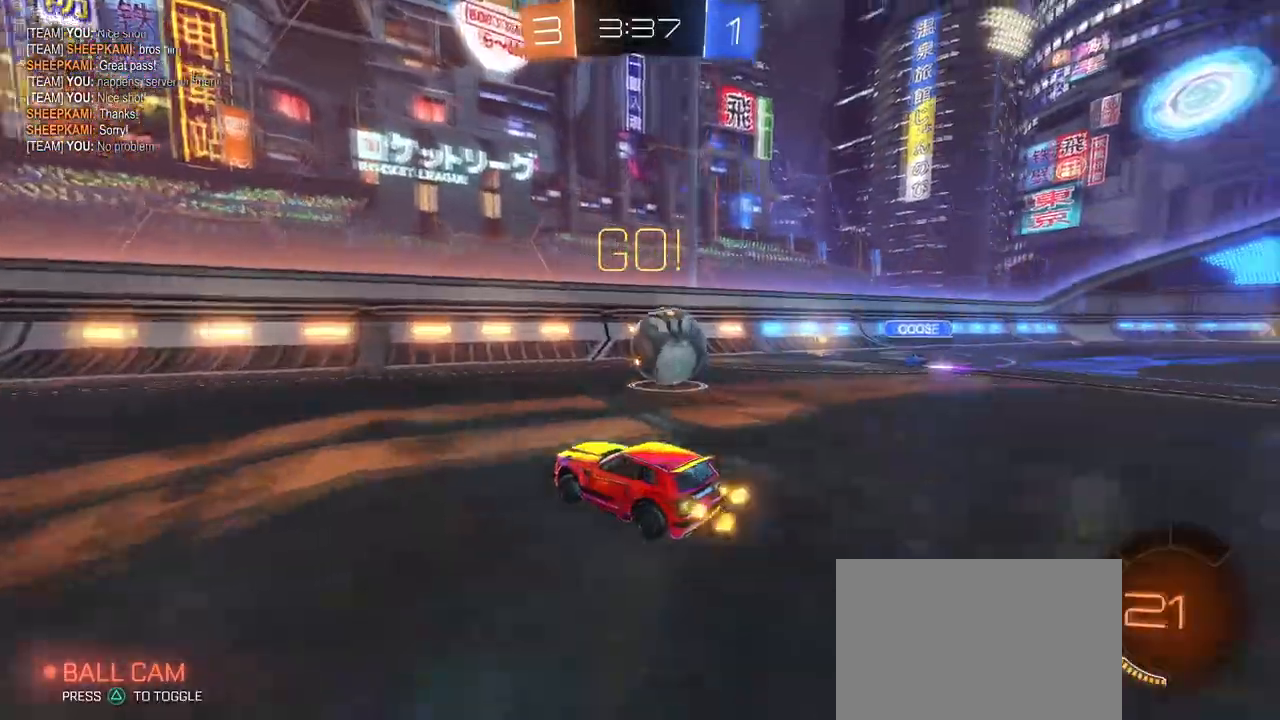
{"buttons": ["L2"], "left_stick": "left", "right_stick": "center", "events": [[67, "left_stick", "right"], [301, "left_stick", "center"], [367, "L2", "down"], [367, "left_stick", "right"], [484, "left_stick", "left"]]}
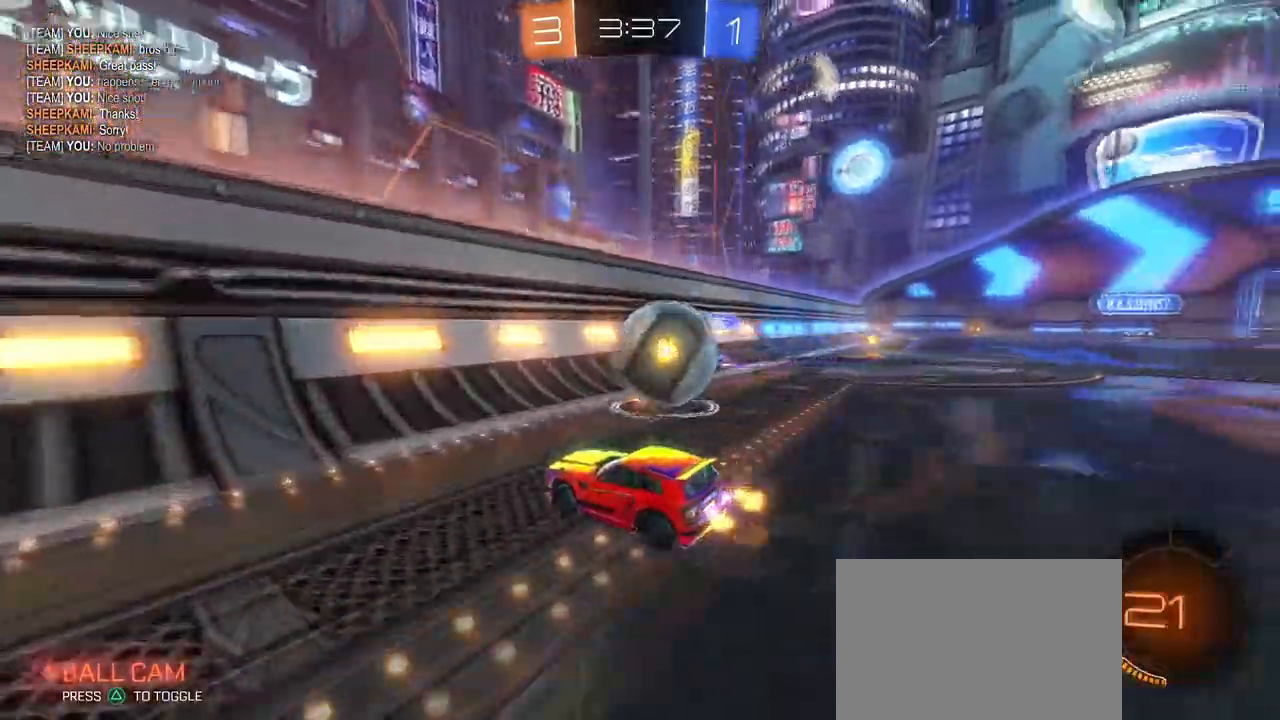
{"buttons": [], "left_stick": "left", "right_stick": "center", "events": [[150, "L2", "up"]]}
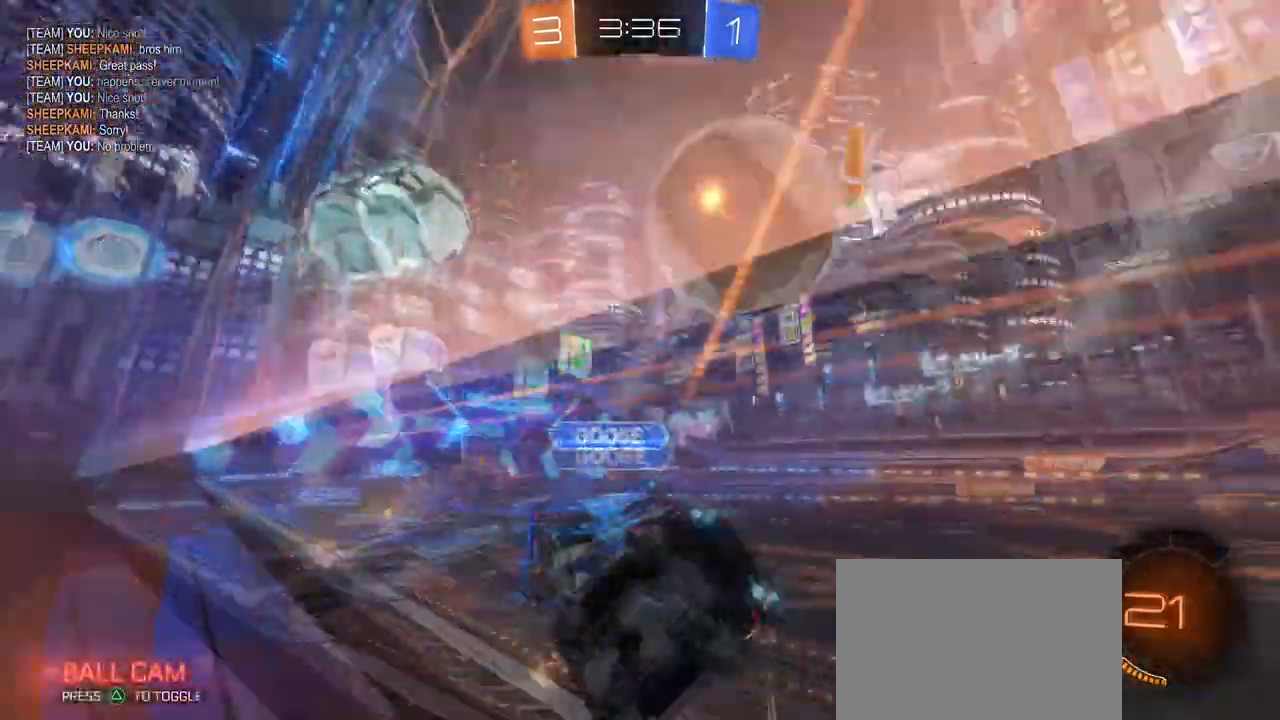
{"buttons": [], "left_stick": "left", "right_stick": "center", "events": [[200, "TRIANGLE", "down"], [334, "TRIANGLE", "up"]]}
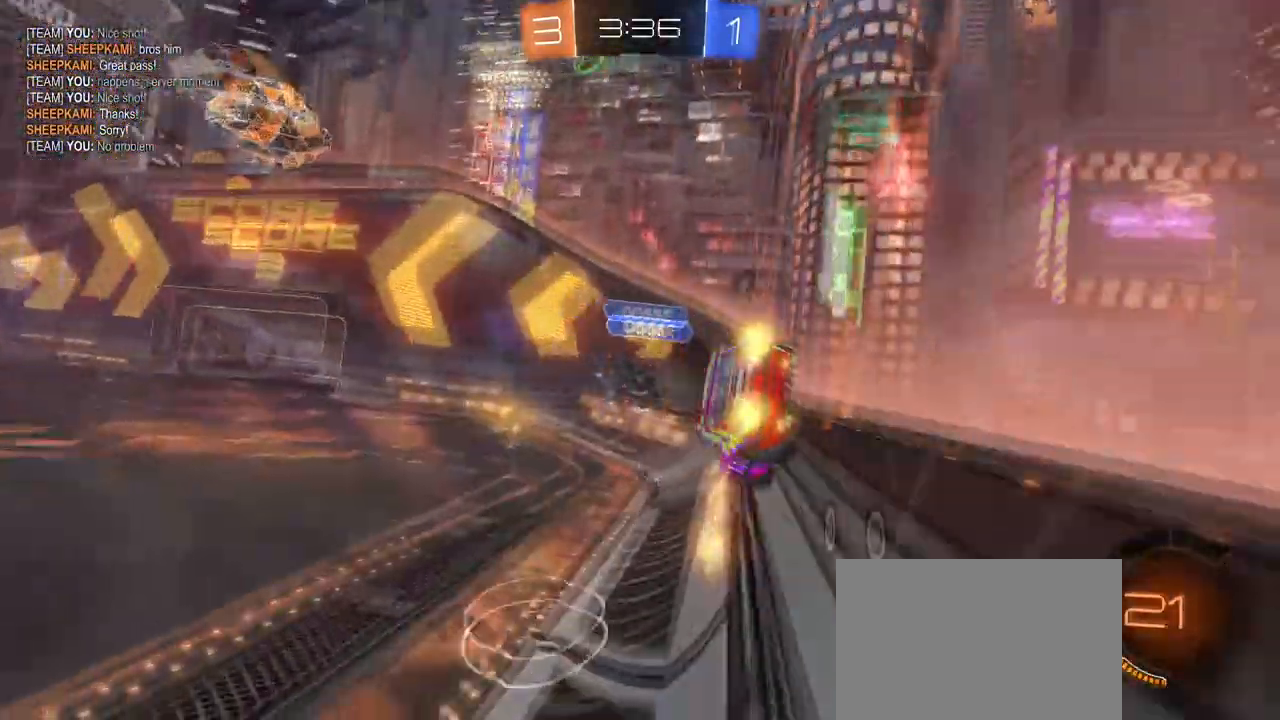
{"buttons": ["R1"], "left_stick": "center", "right_stick": "center", "events": [[66, "left_stick", "center"], [217, "left_stick", "left"], [350, "left_stick", "center"], [367, "R1", "down"]]}
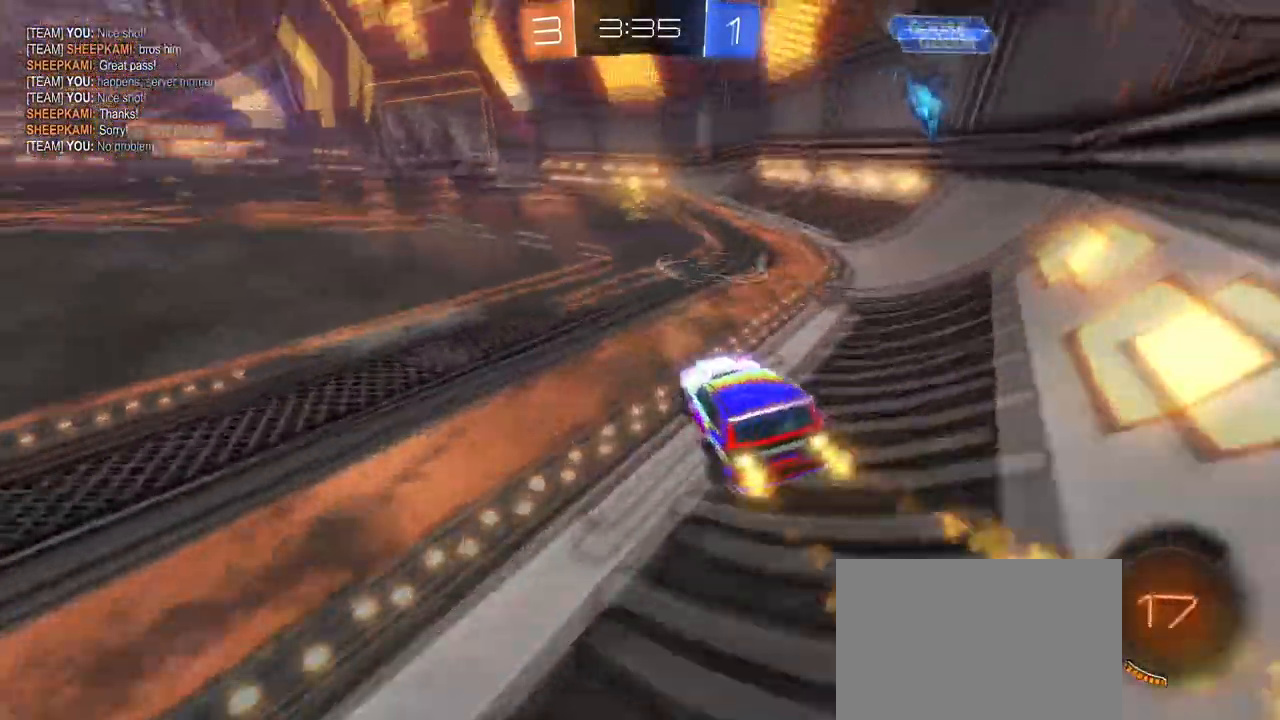
{"buttons": ["TRIANGLE", "R1"], "left_stick": "right", "right_stick": "center", "events": [[284, "left_stick", "right"], [384, "TRIANGLE", "down"], [417, "left_stick", "center"], [501, "left_stick", "right"]]}
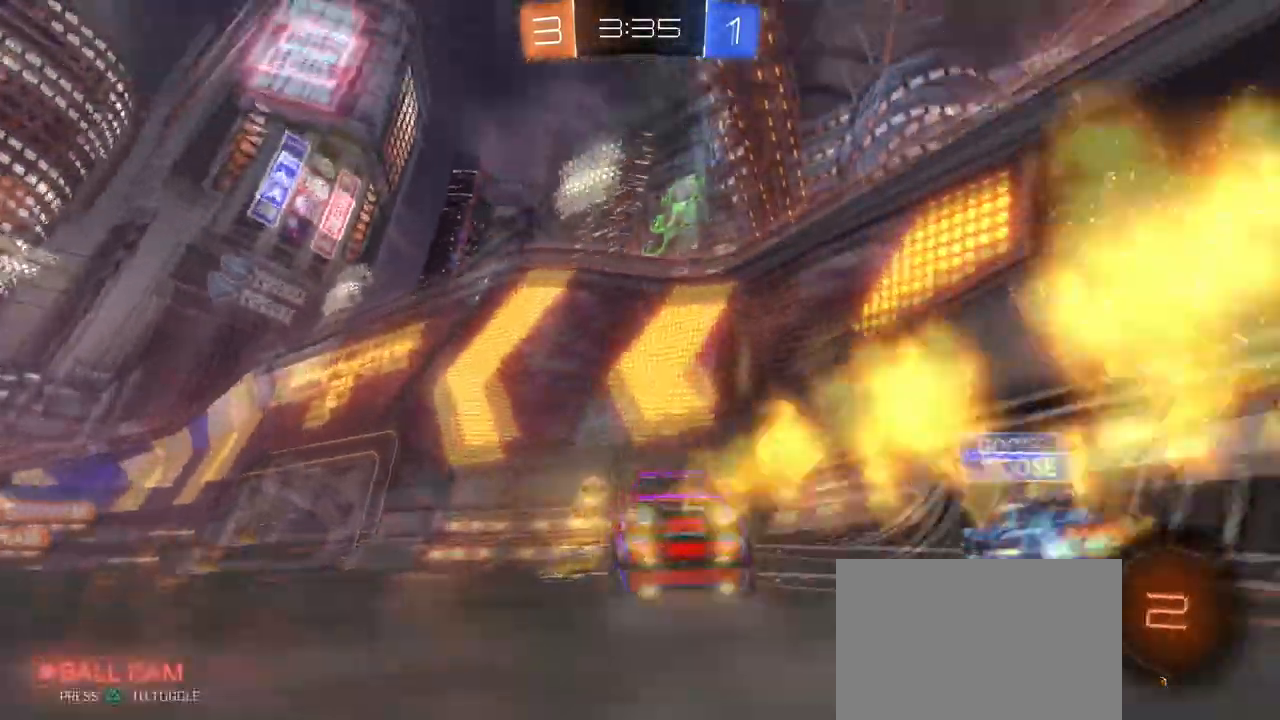
{"buttons": [], "left_stick": "left", "right_stick": "center", "events": [[33, "TRIANGLE", "up"], [117, "left_stick", "center"], [183, "R1", "up"], [367, "left_stick", "left"]]}
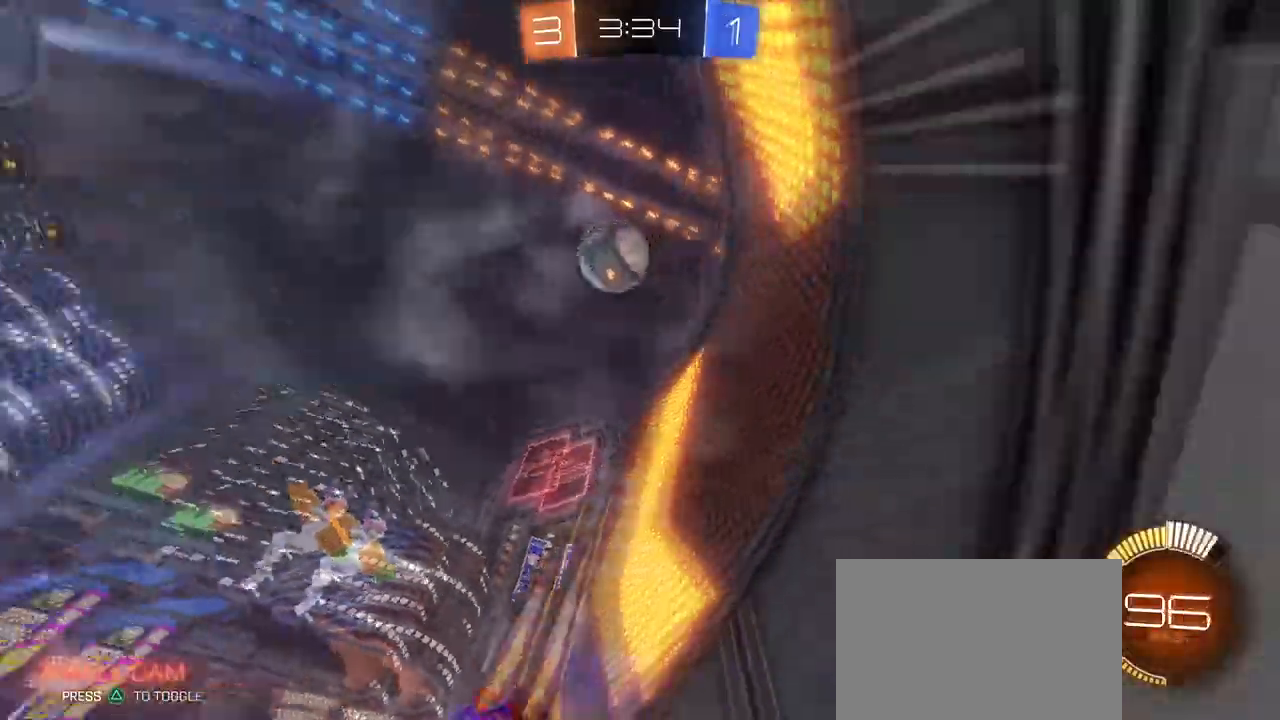
{"buttons": ["SQUARE"], "left_stick": "left", "right_stick": "center", "events": [[17, "left_stick", "center"], [117, "L2", "down"], [134, "left_stick", "left"], [384, "L2", "up"], [467, "SQUARE", "down"]]}
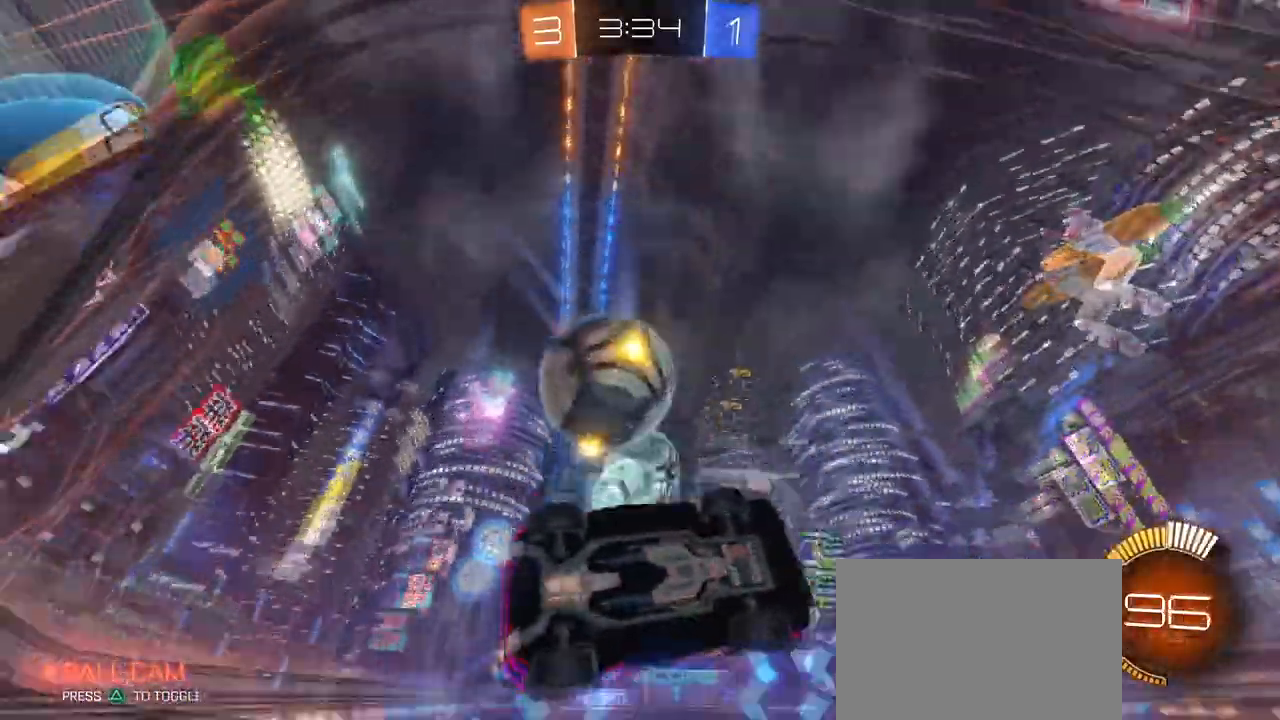
{"buttons": [], "left_stick": "right", "right_stick": "center", "events": [[100, "SQUARE", "up"], [450, "left_stick", "center"], [500, "left_stick", "right"]]}
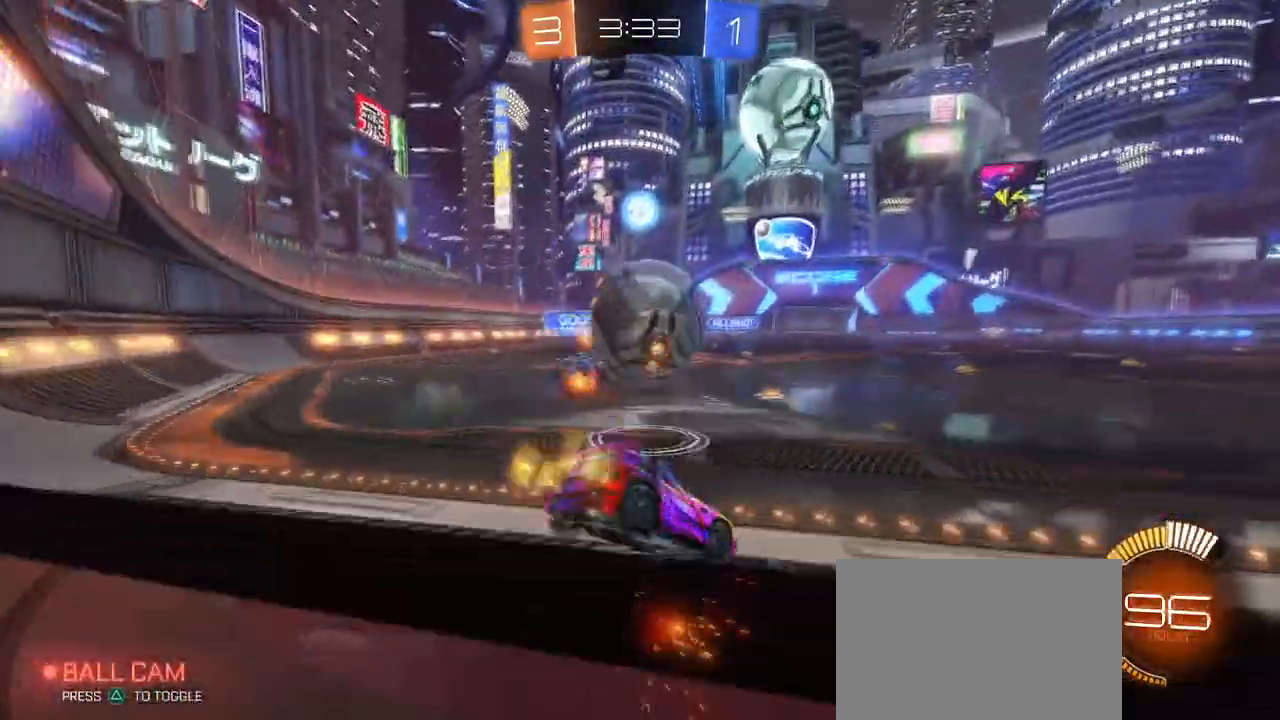
{"buttons": ["R1"], "left_stick": "left", "right_stick": "center", "events": [[50, "L2", "down"], [200, "L2", "up"], [434, "R1", "down"], [484, "left_stick", "left"]]}
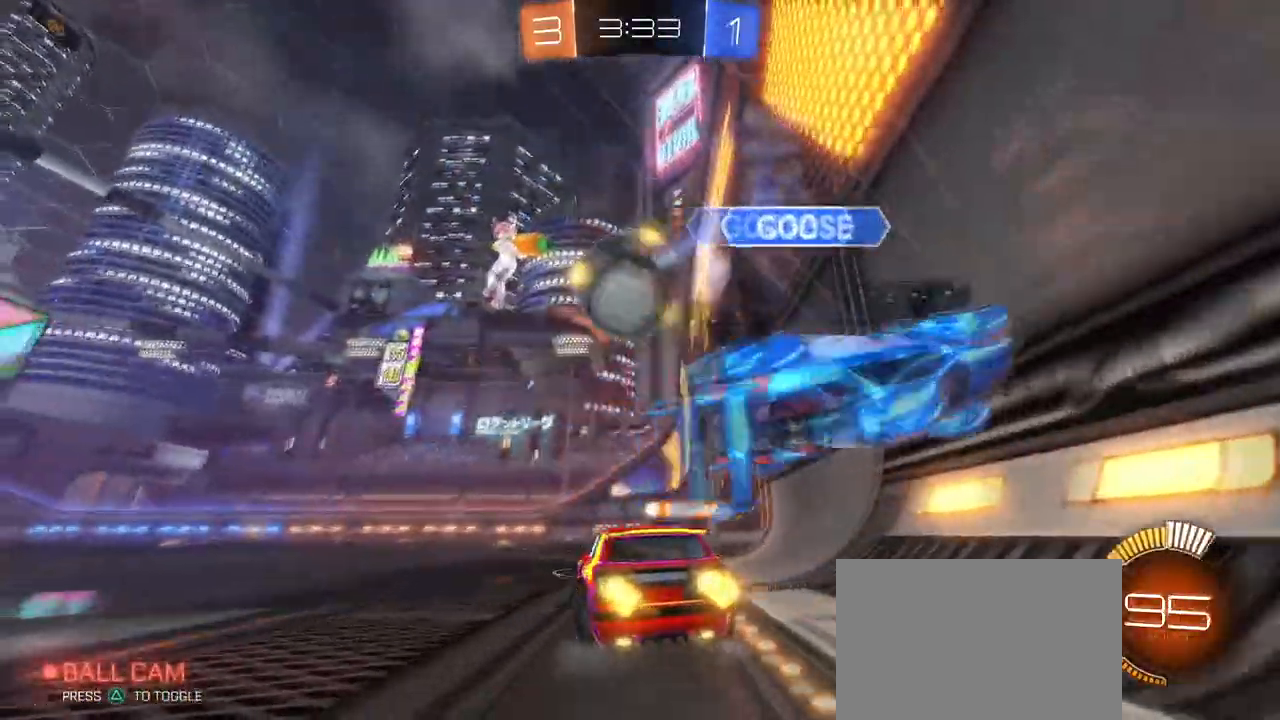
{"buttons": ["R1"], "left_stick": "center", "right_stick": "center", "events": [[117, "left_stick", "center"]]}